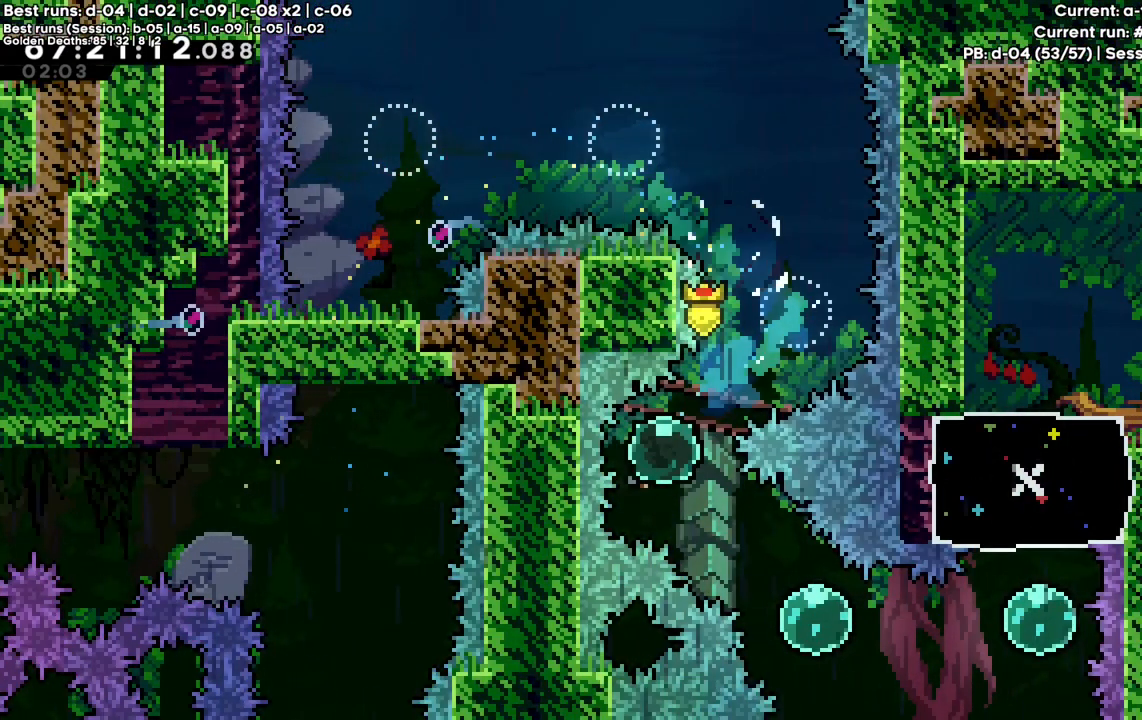
Gameplay with keyboard; each line is a JSON object with the keys held at the frame after it. "events" lists presses ("down") and releases ("up") of "a", "c", "d", "down", "f", "left", "right", "s", "up", "v", "x" and "z" between this image and that frame as [ms after this image, input, new state], when the widget could be followed in between. No other keys are recorded. Mouse input is not recorded.
{"keys": ["right", "x"], "events": [[183, "down", "up"], [233, "x", "up"], [333, "x", "down"]]}
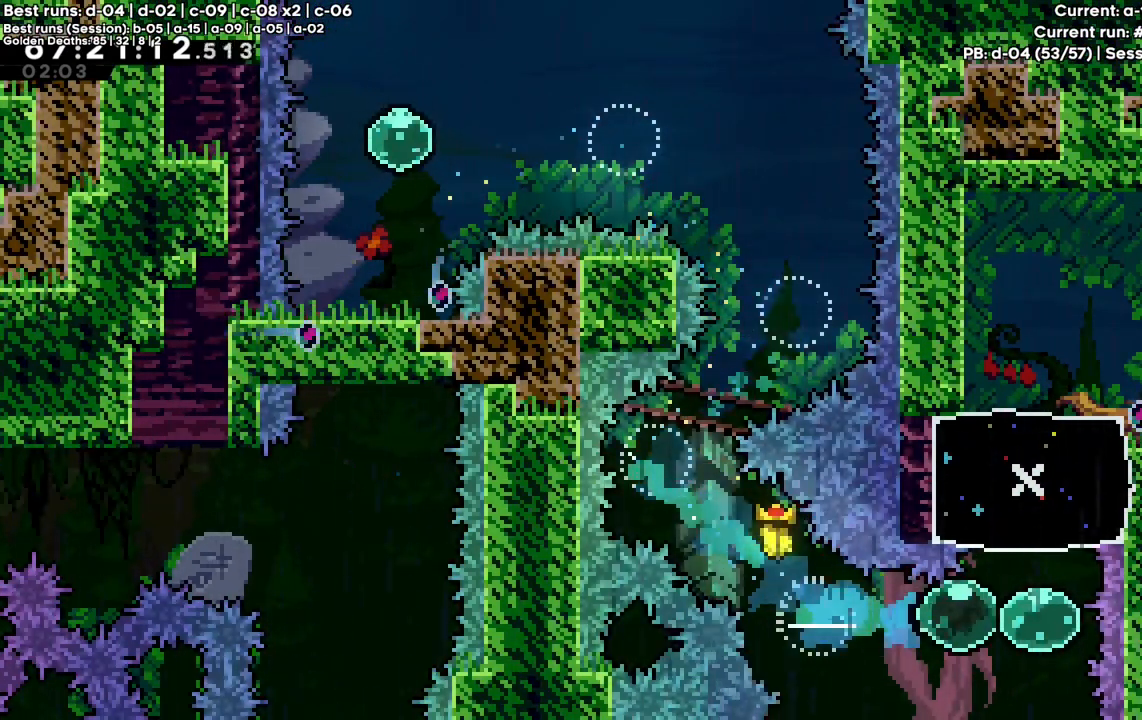
{"keys": [], "events": [[67, "x", "up"], [167, "right", "up"], [167, "up", "down"], [167, "x", "down"], [483, "up", "up"], [483, "x", "up"]]}
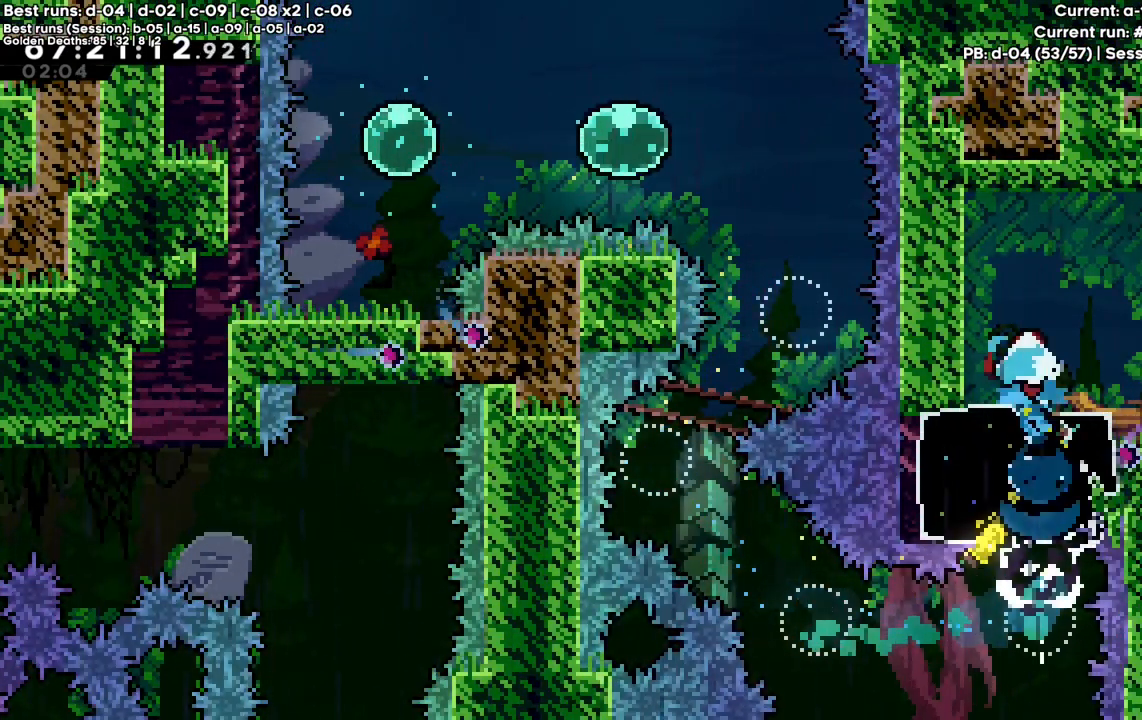
{"keys": [], "events": [[133, "right", "down"], [133, "x", "down"], [217, "x", "up"], [317, "right", "up"]]}
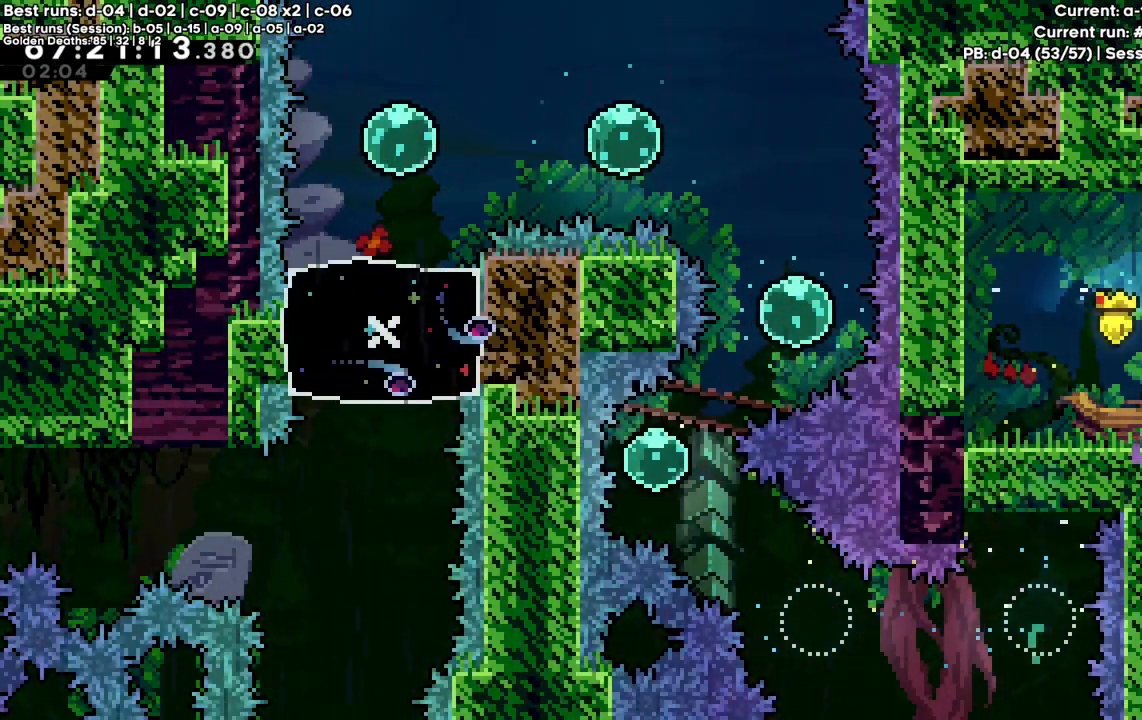
{"keys": [], "events": []}
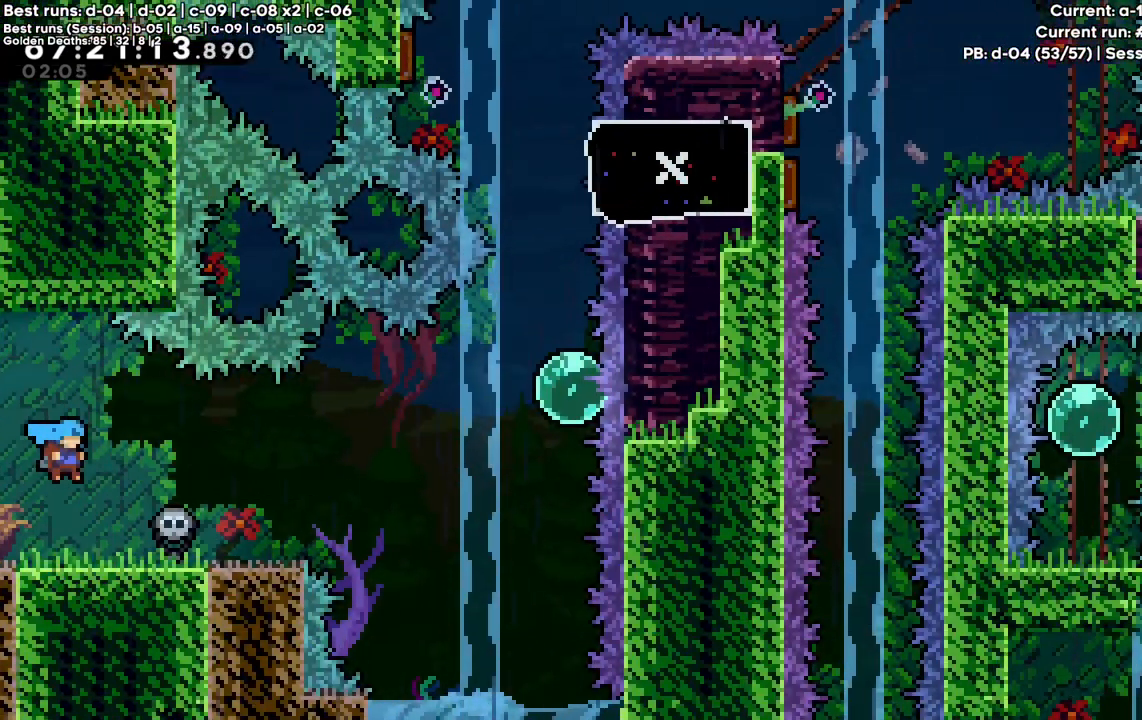
{"keys": [], "events": []}
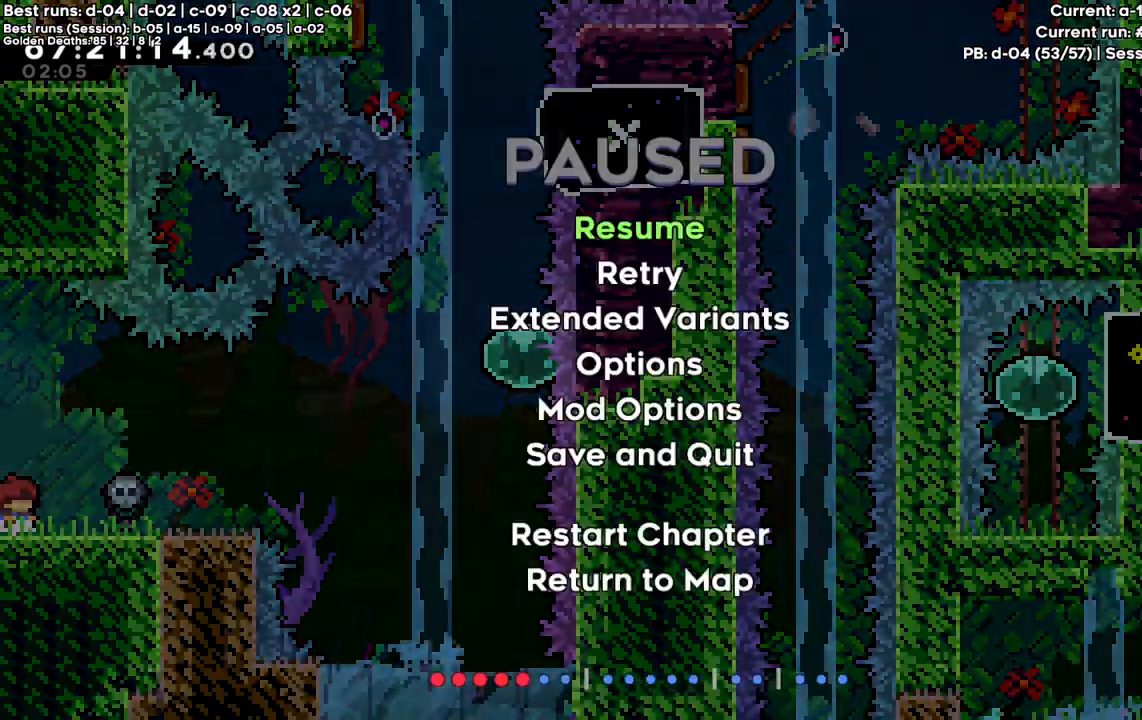
{"keys": [], "events": []}
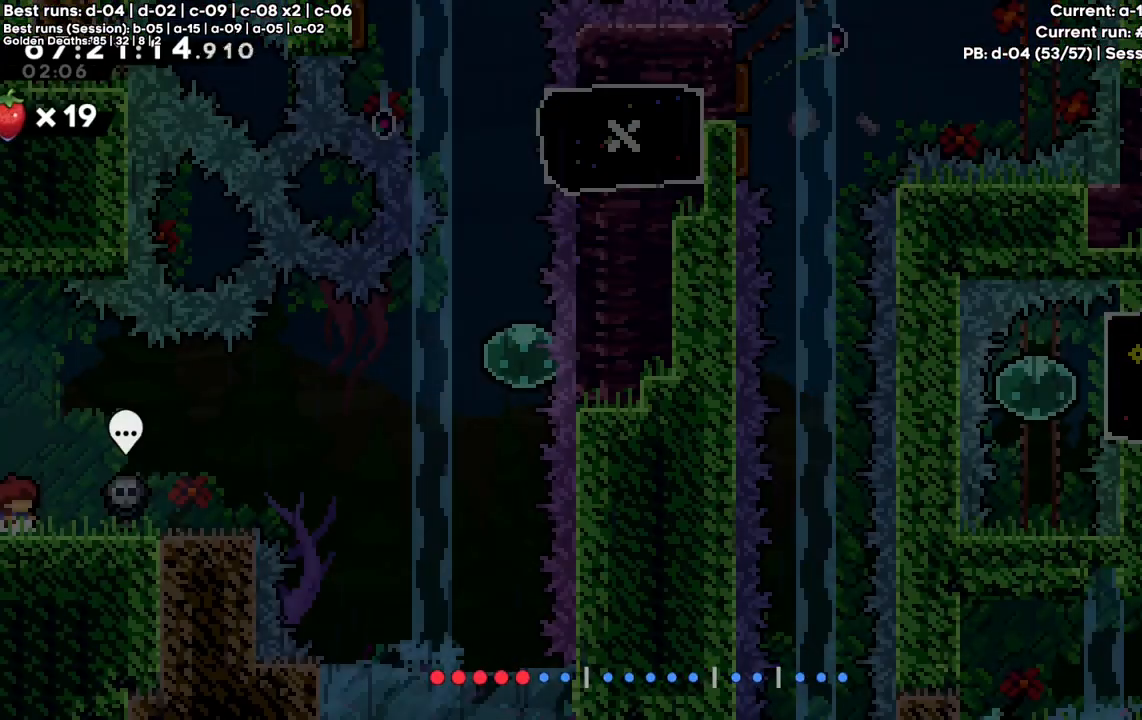
{"keys": ["right"], "events": [[100, "right", "down"]]}
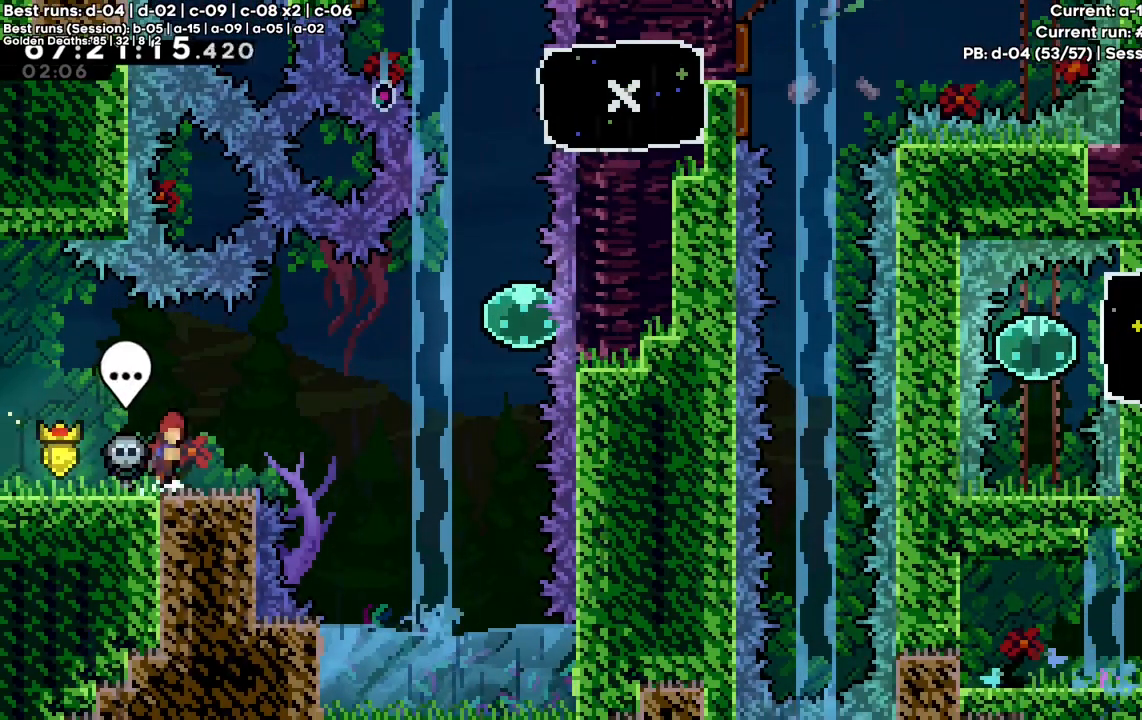
{"keys": ["right", "up", "x"], "events": [[17, "c", "down"], [150, "c", "up"], [483, "up", "down"], [483, "x", "down"]]}
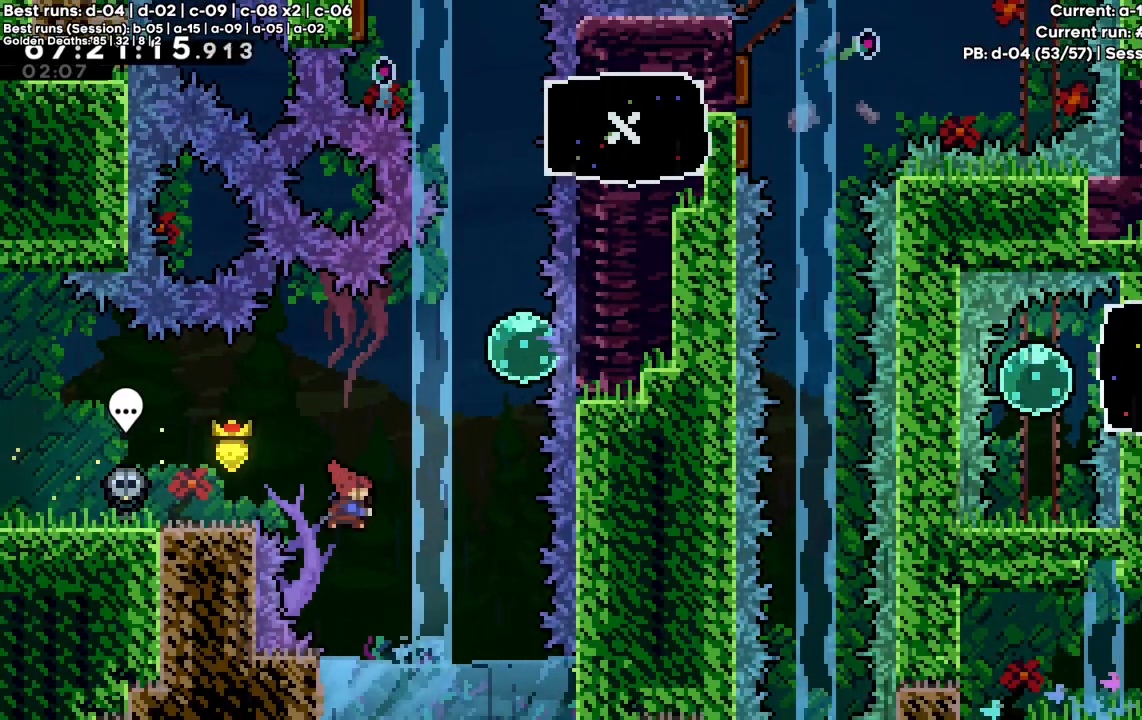
{"keys": ["up", "x"], "events": [[267, "x", "up"], [350, "right", "up"], [350, "x", "down"]]}
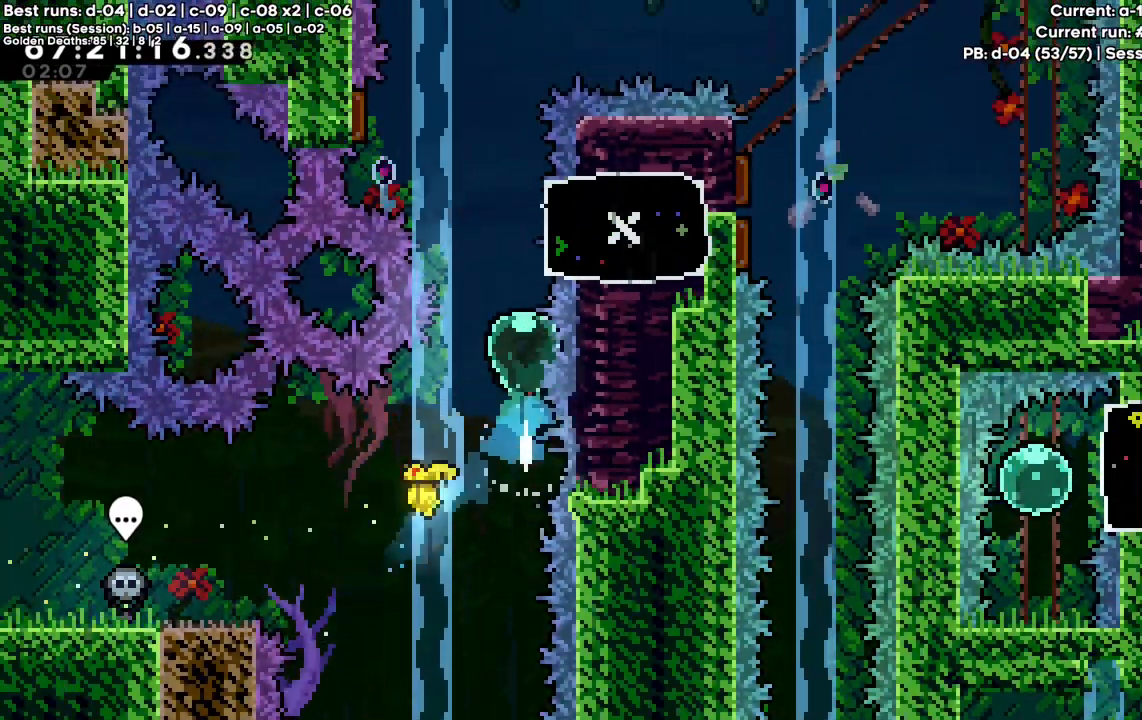
{"keys": ["c", "left", "z"], "events": [[33, "z", "down"], [100, "x", "up"], [233, "right", "down"], [283, "up", "up"], [317, "c", "down"], [317, "left", "down"], [317, "right", "up"]]}
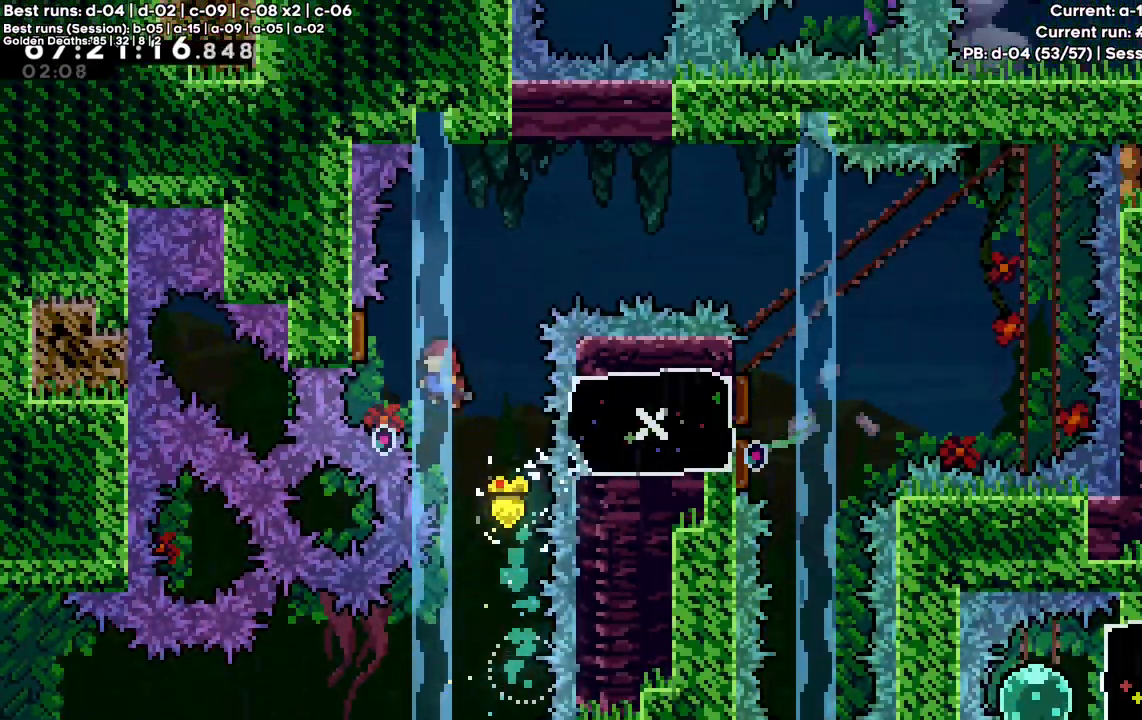
{"keys": ["c", "right", "z"], "events": [[250, "left", "up"], [250, "right", "down"]]}
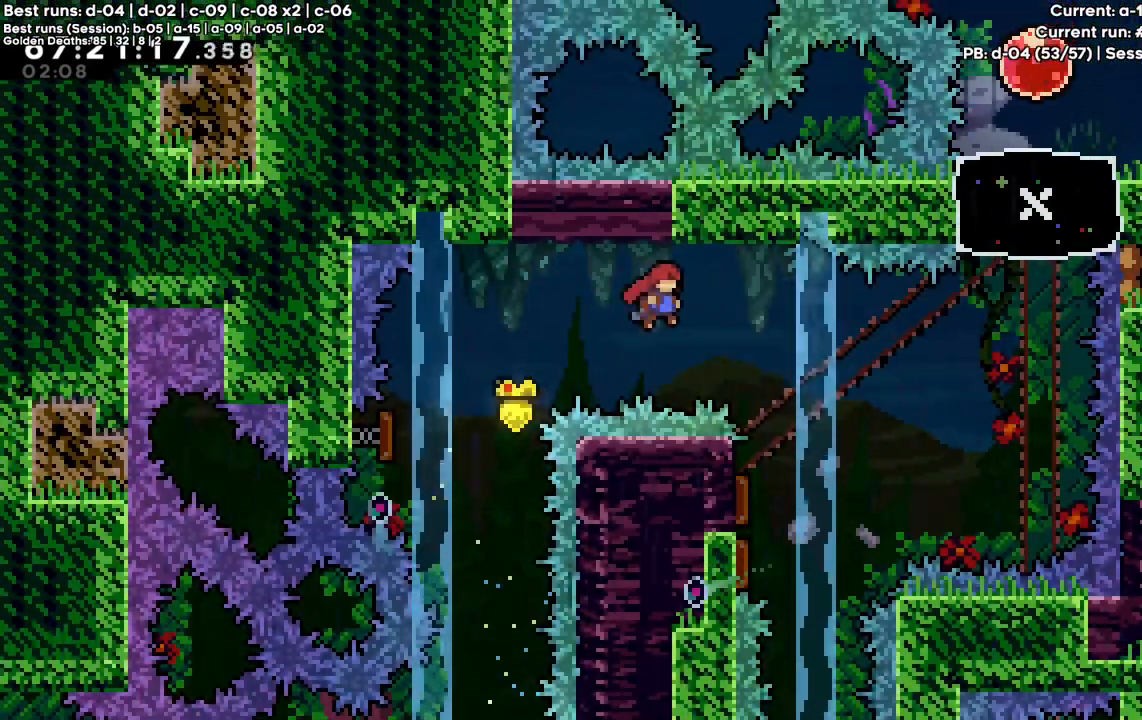
{"keys": ["c", "left", "right", "z"], "events": [[217, "right", "up"], [317, "left", "down"], [500, "right", "down"]]}
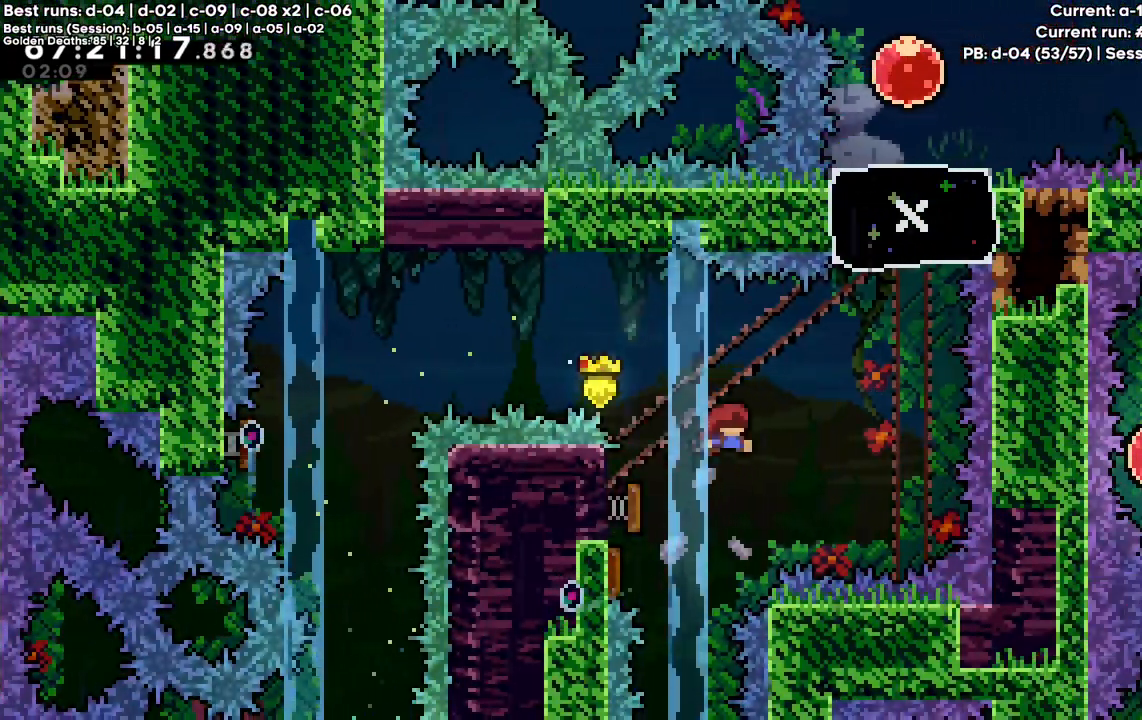
{"keys": ["up", "x"], "events": [[50, "left", "up"], [183, "right", "up"], [183, "z", "up"], [233, "c", "up"], [233, "up", "down"], [283, "x", "down"]]}
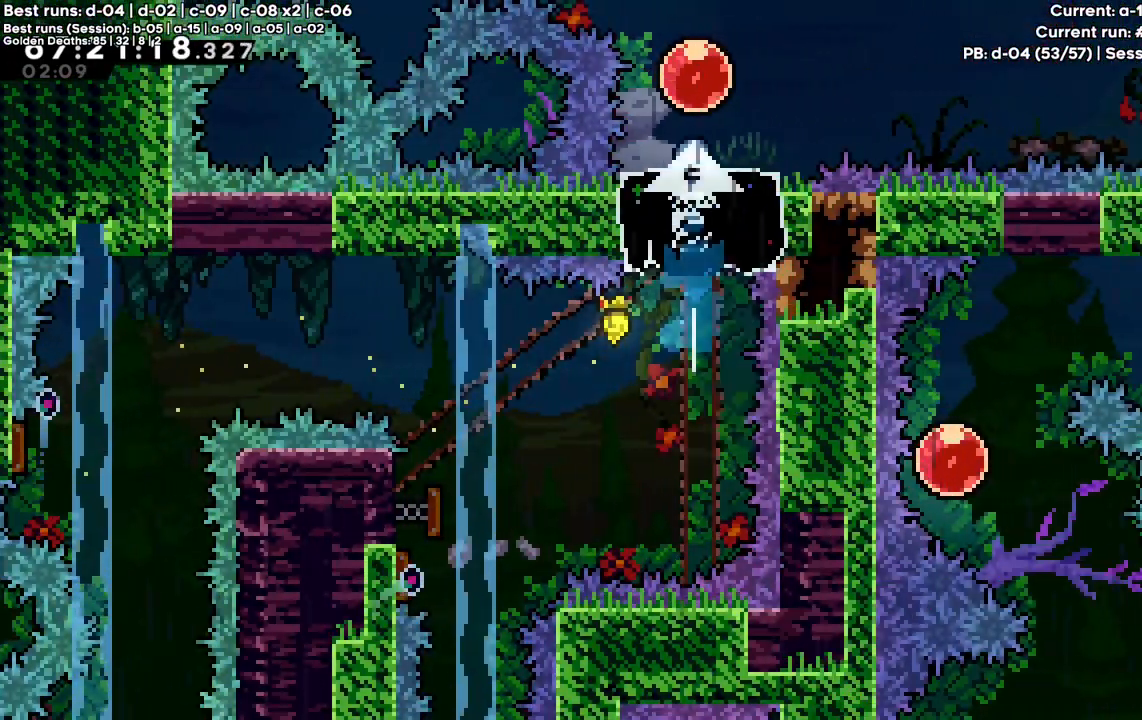
{"keys": ["right", "x"], "events": [[67, "up", "up"], [67, "x", "up"], [100, "right", "down"], [150, "x", "down"]]}
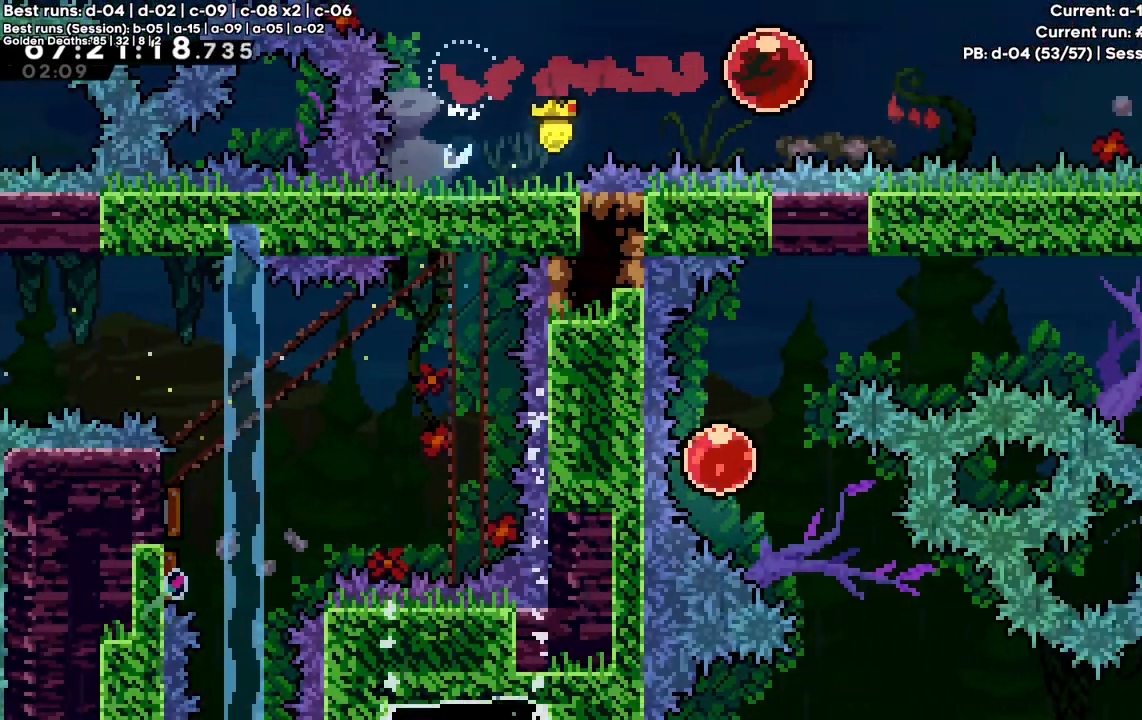
{"keys": ["down"], "events": [[317, "x", "up"], [500, "down", "down"], [500, "right", "up"]]}
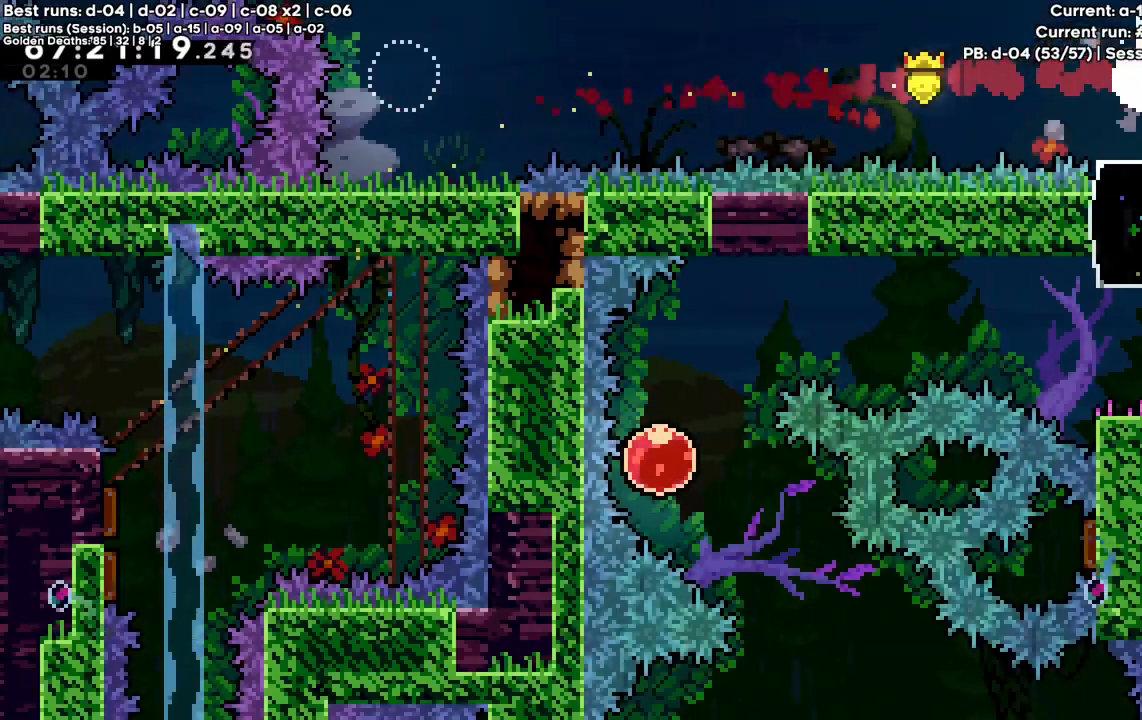
{"keys": [], "events": [[33, "x", "down"], [333, "x", "up"], [467, "down", "up"]]}
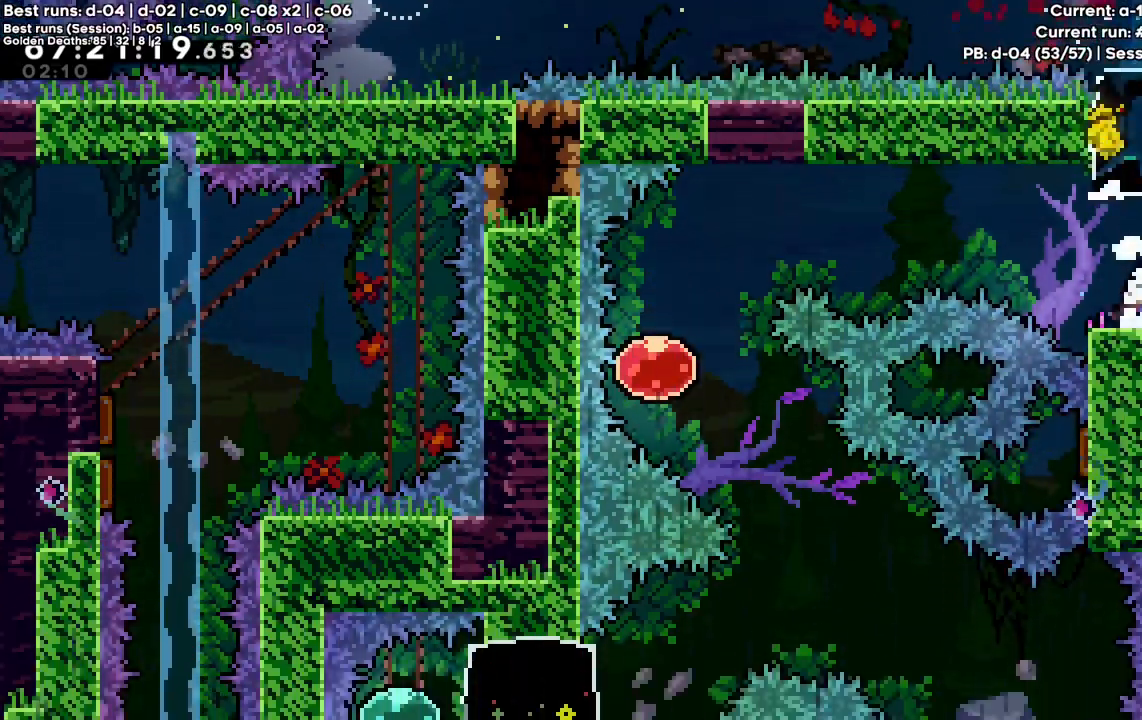
{"keys": ["left"], "events": [[17, "left", "down"], [117, "c", "down"], [300, "c", "up"]]}
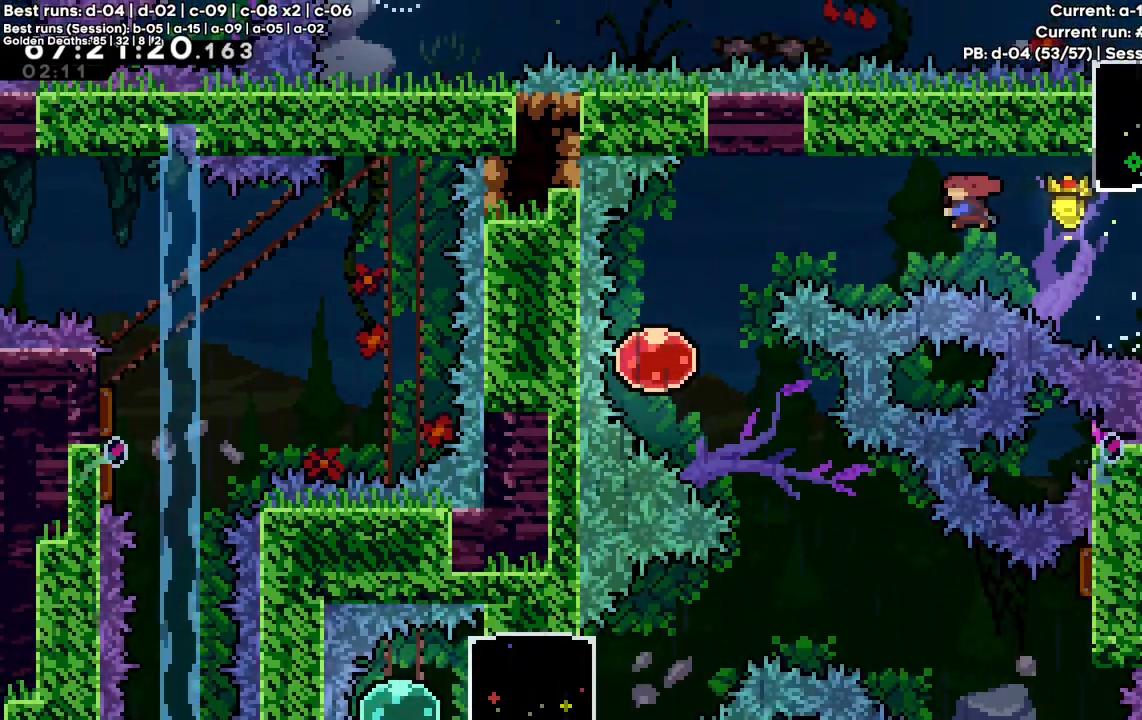
{"keys": [], "events": [[33, "x", "down"], [117, "x", "up"], [450, "left", "up"]]}
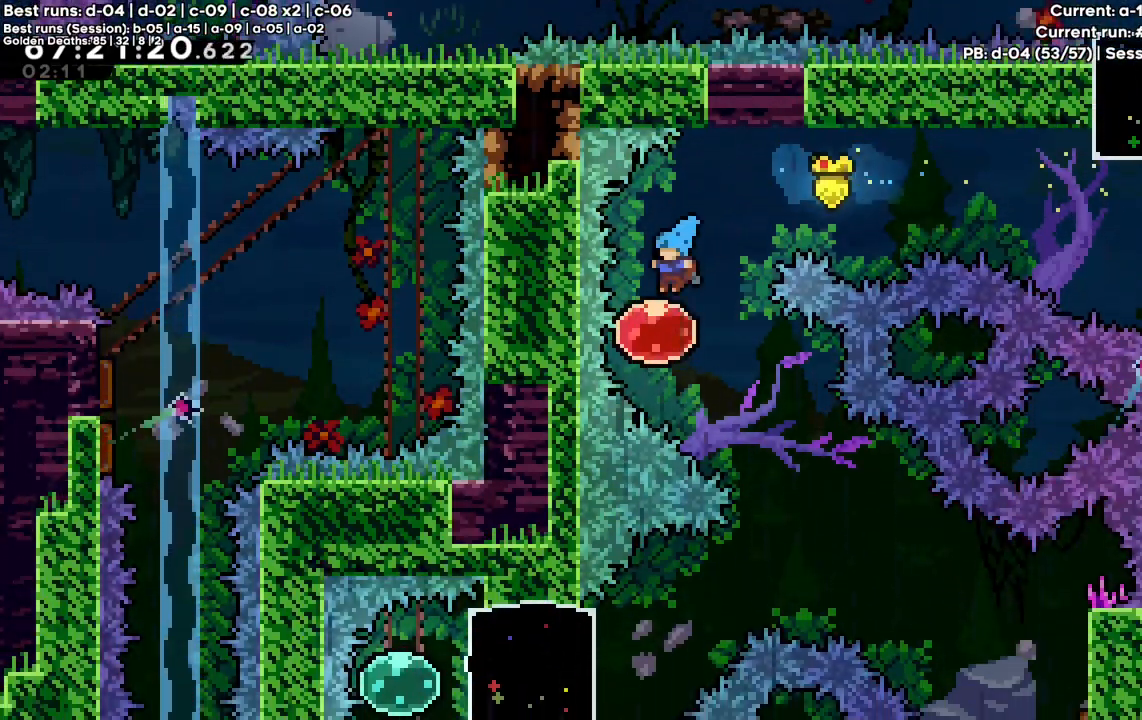
{"keys": ["right"], "events": [[100, "down", "down"], [100, "right", "down"], [133, "x", "down"], [333, "down", "up"], [333, "x", "up"]]}
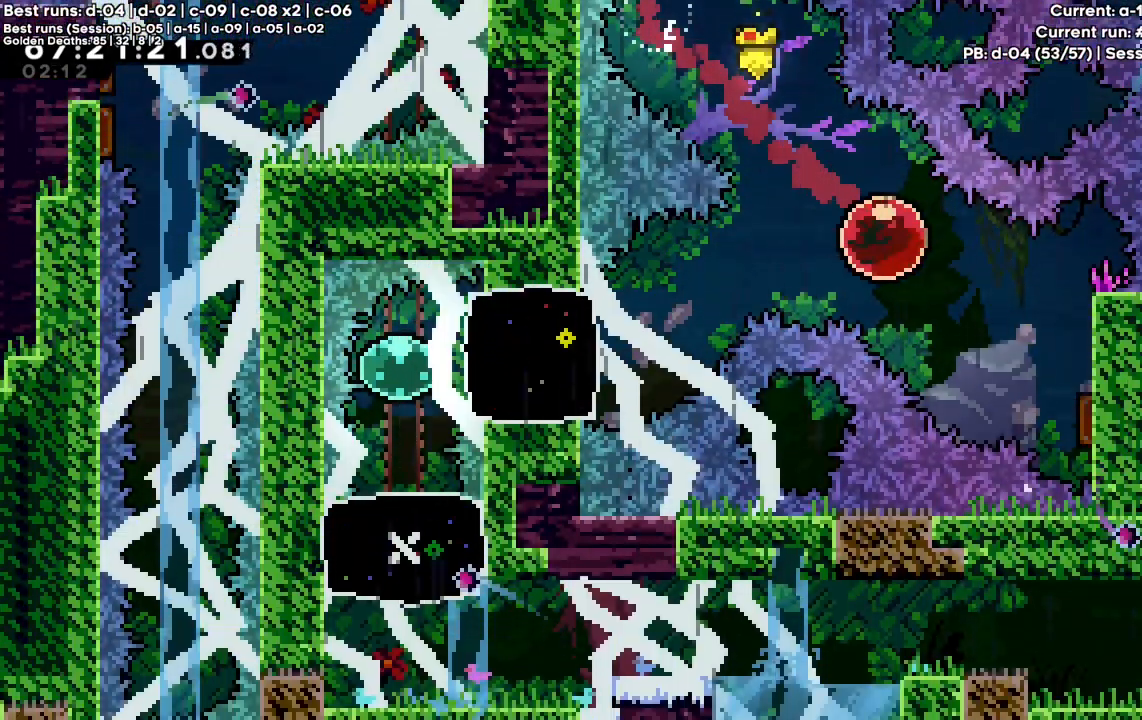
{"keys": ["left"], "events": [[250, "right", "up"], [300, "left", "down"]]}
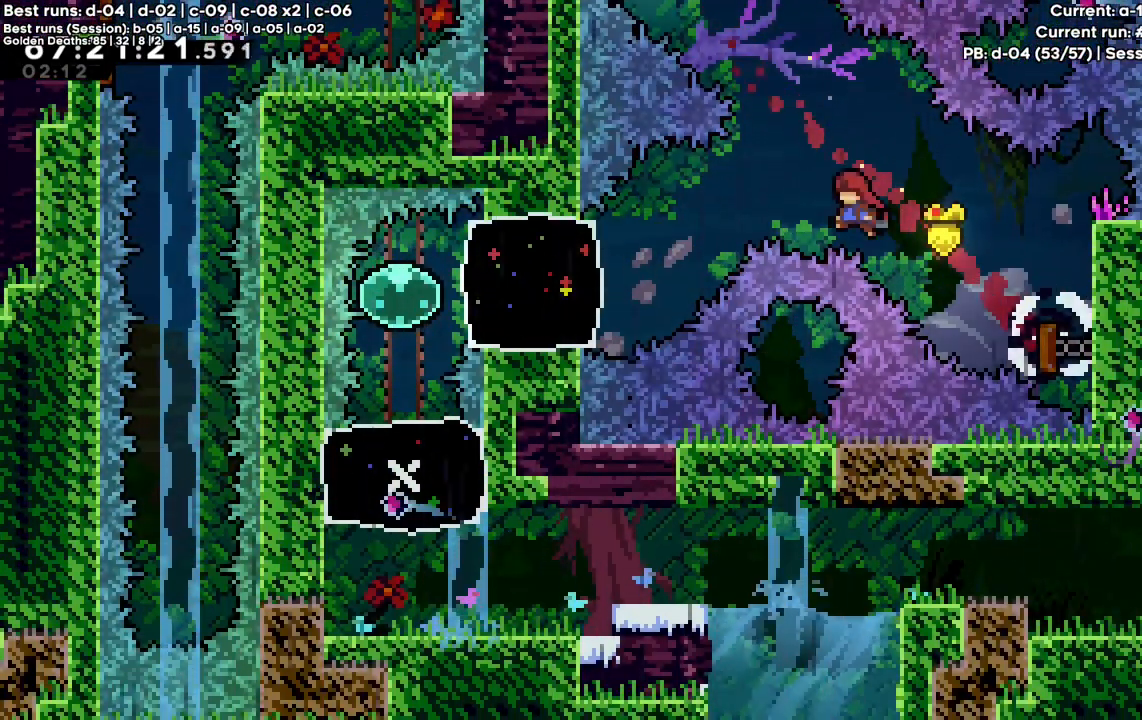
{"keys": ["left", "x"], "events": [[400, "x", "down"]]}
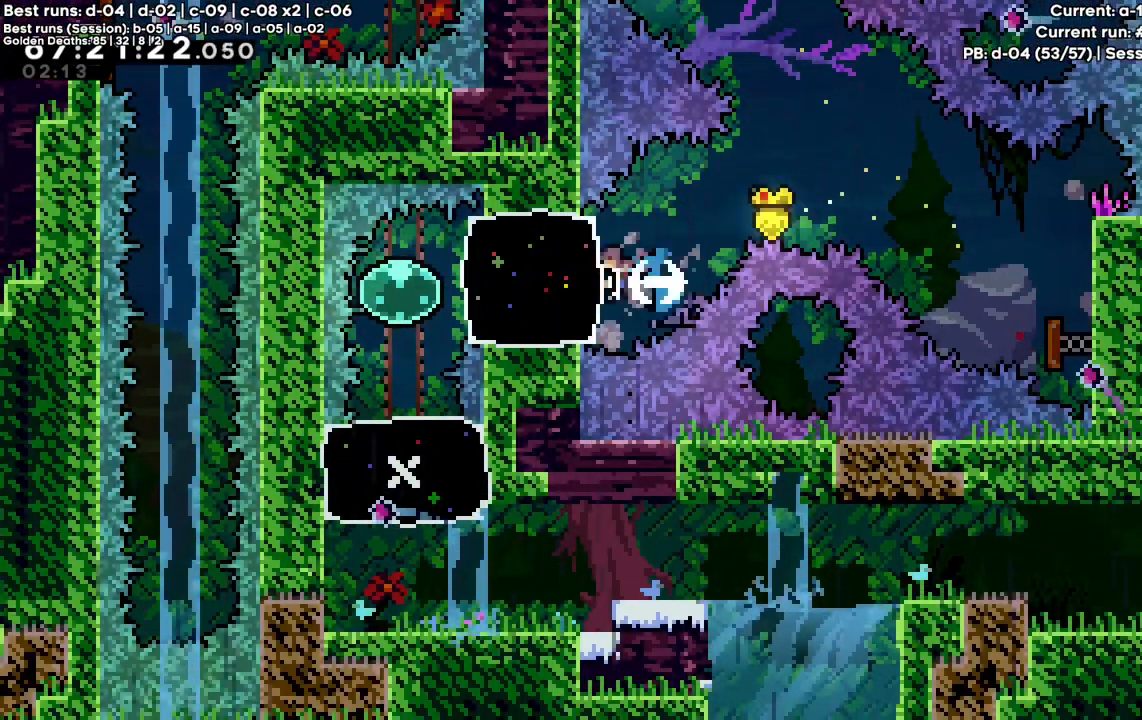
{"keys": ["down", "x"], "events": [[133, "x", "up"], [233, "left", "up"], [283, "down", "down"], [283, "x", "down"]]}
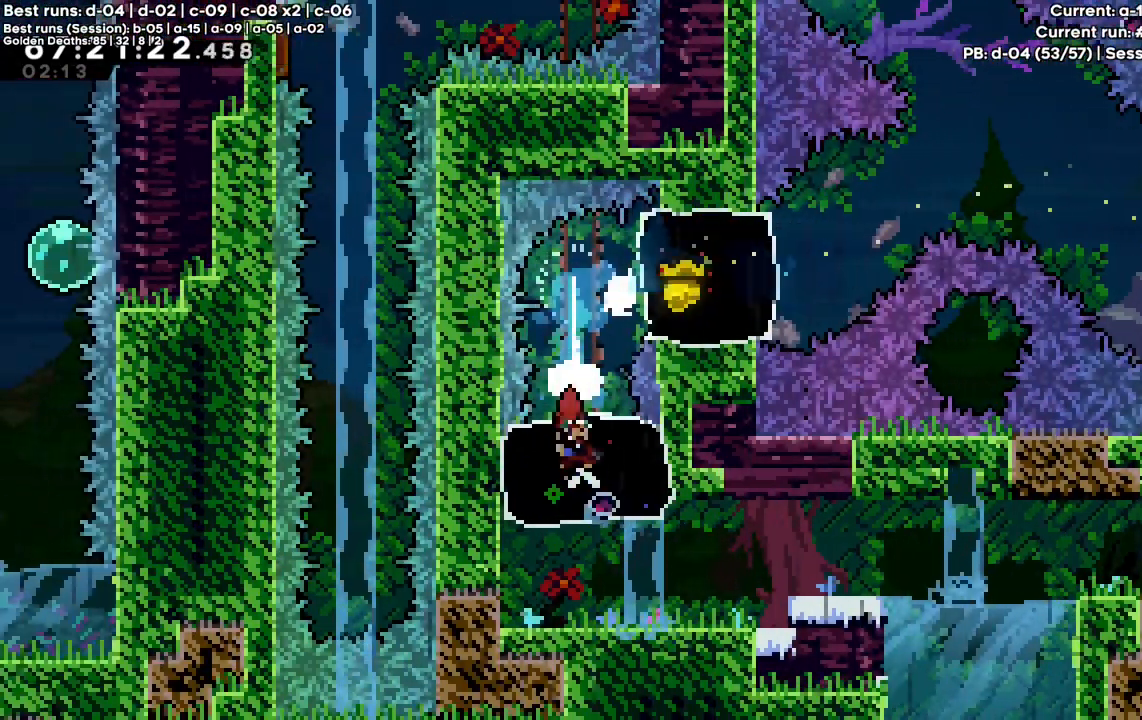
{"keys": ["right", "x"], "events": [[17, "x", "up"], [50, "down", "up"], [250, "right", "down"], [350, "c", "down"], [450, "c", "up"], [483, "x", "down"]]}
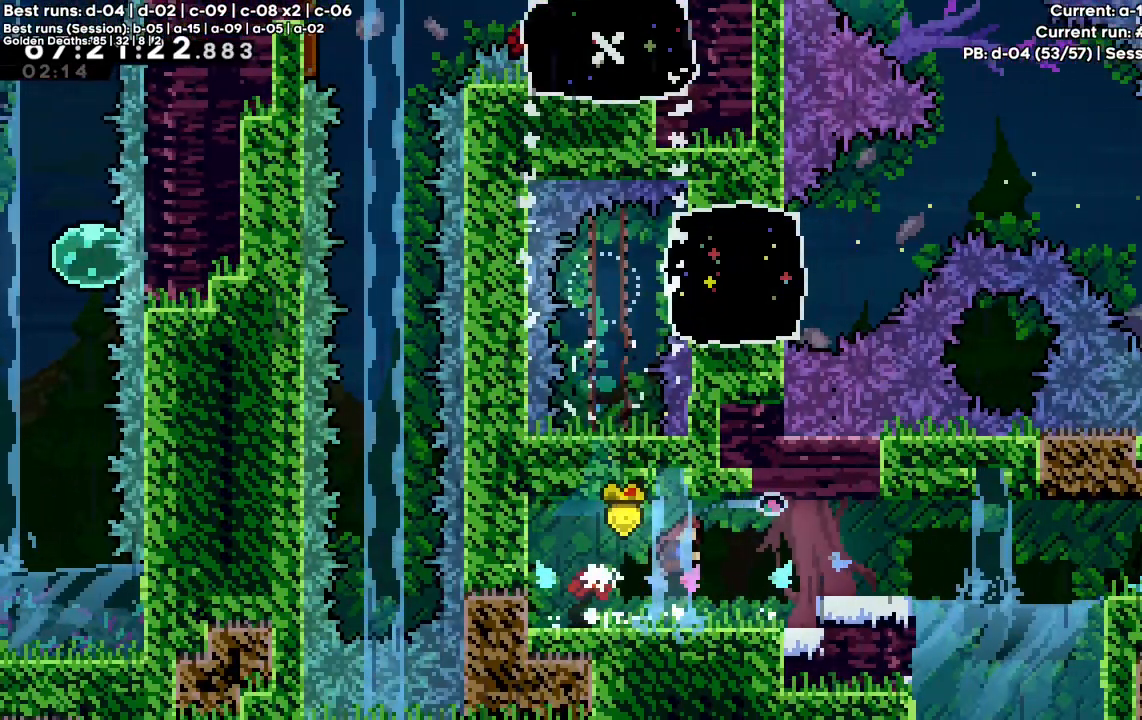
{"keys": ["down"], "events": [[67, "x", "up"], [467, "right", "up"], [500, "down", "down"]]}
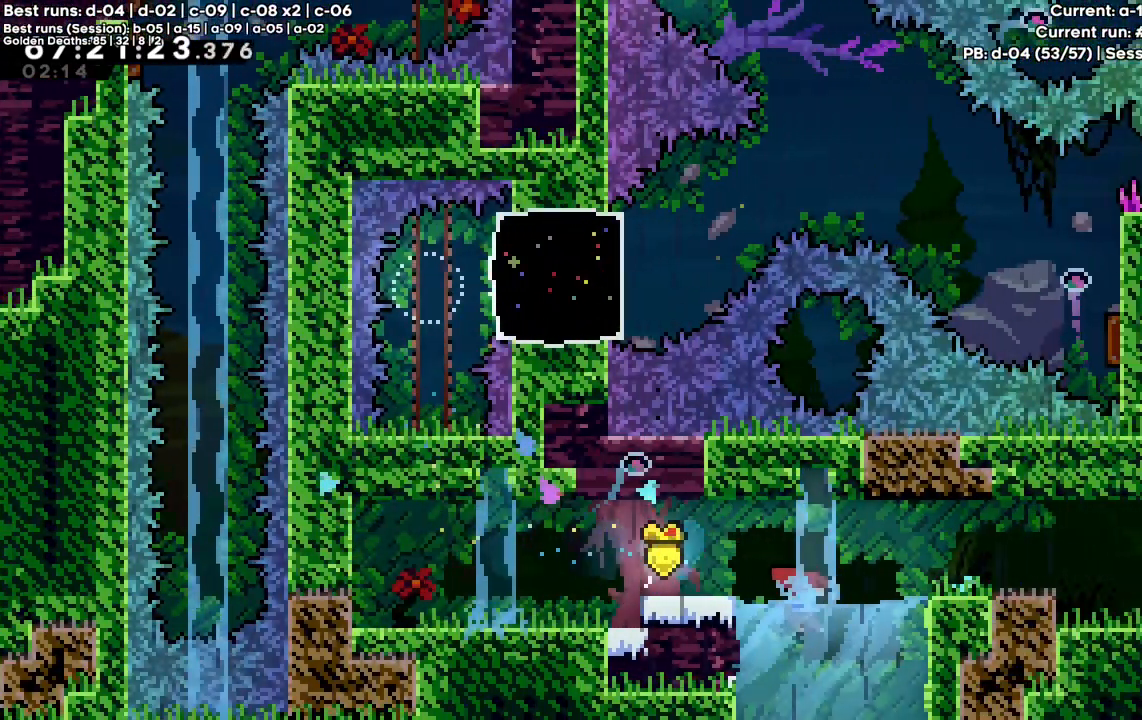
{"keys": ["down"], "events": [[100, "x", "down"], [183, "x", "up"]]}
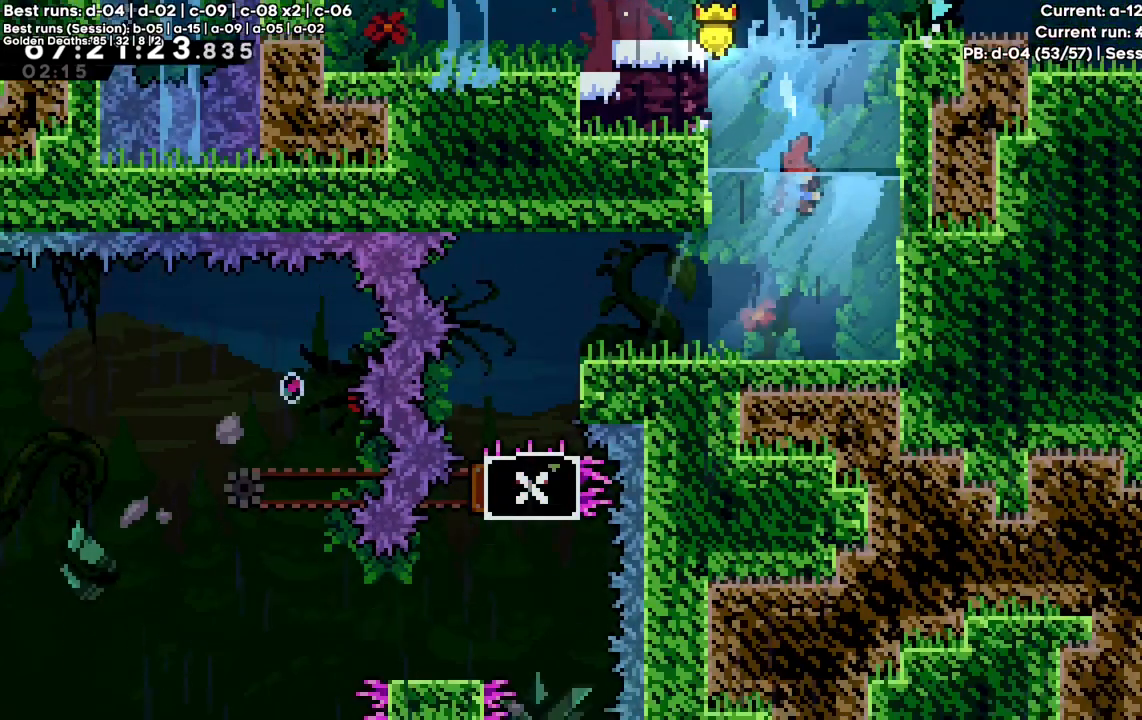
{"keys": ["down", "left"], "events": [[67, "left", "down"]]}
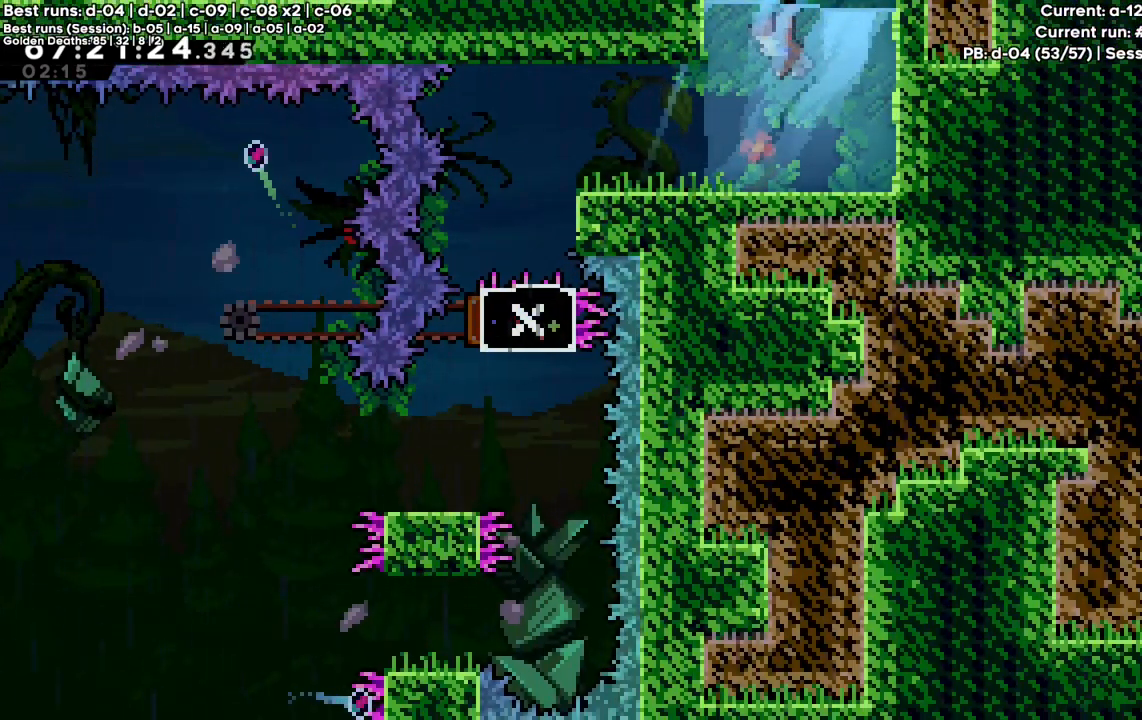
{"keys": ["left"], "events": [[317, "down", "up"]]}
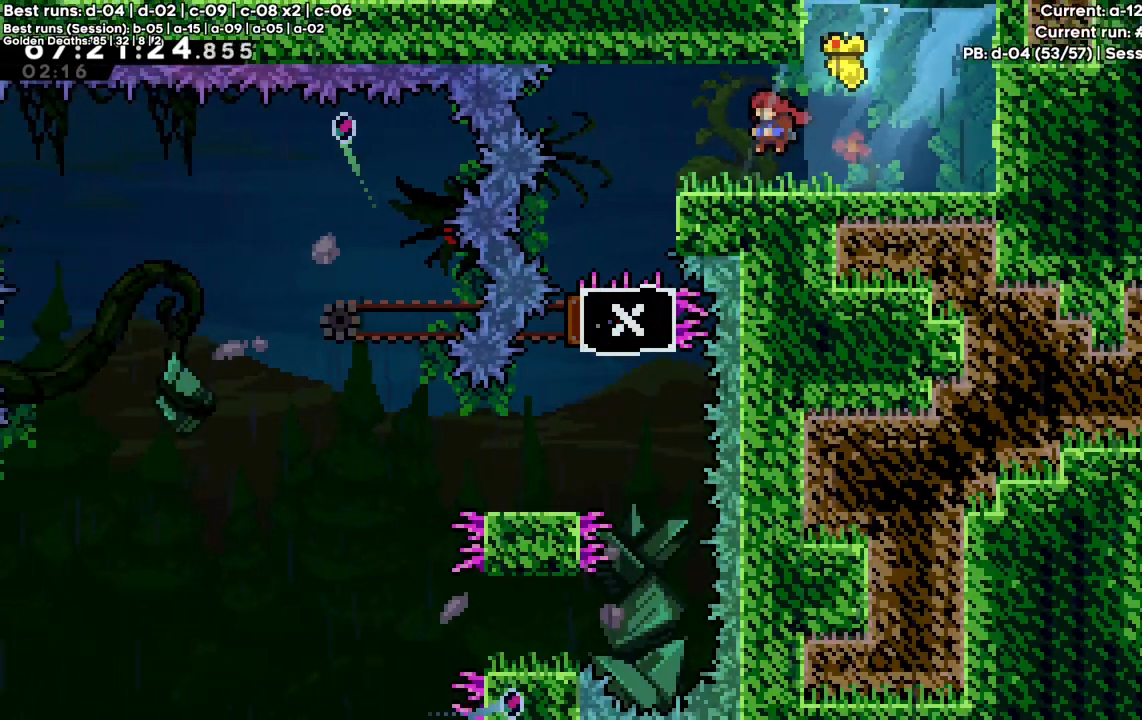
{"keys": ["left"], "events": [[83, "left", "up"], [283, "left", "down"]]}
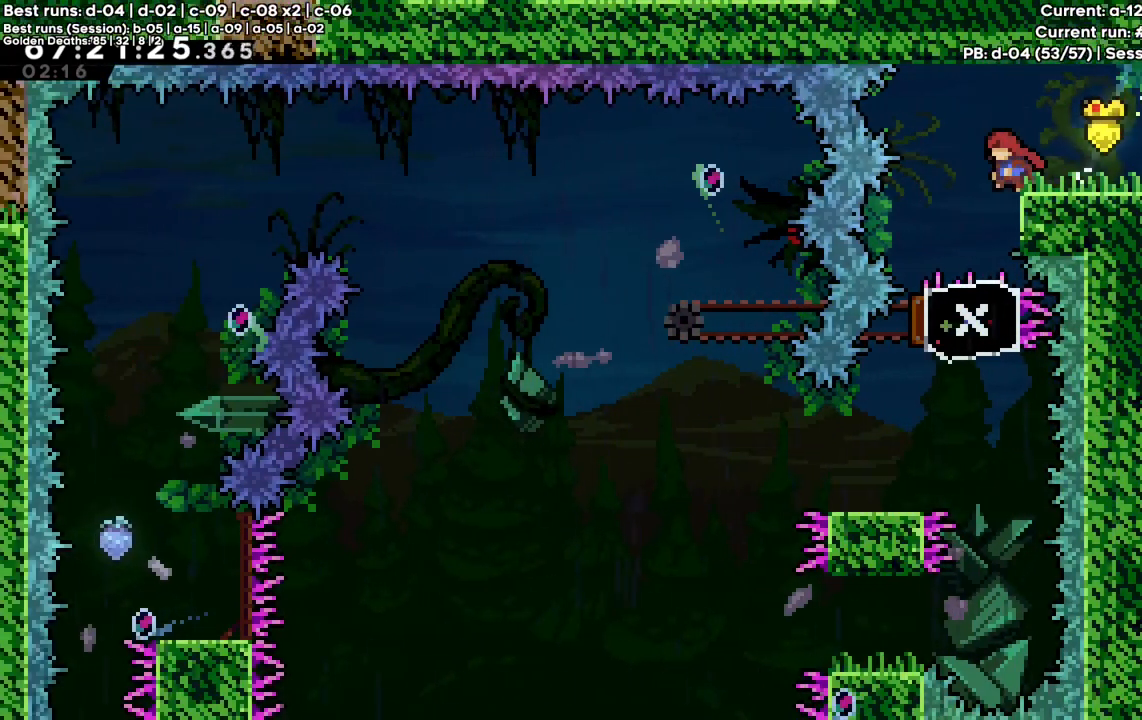
{"keys": ["c"], "events": [[150, "left", "up"], [300, "c", "down"]]}